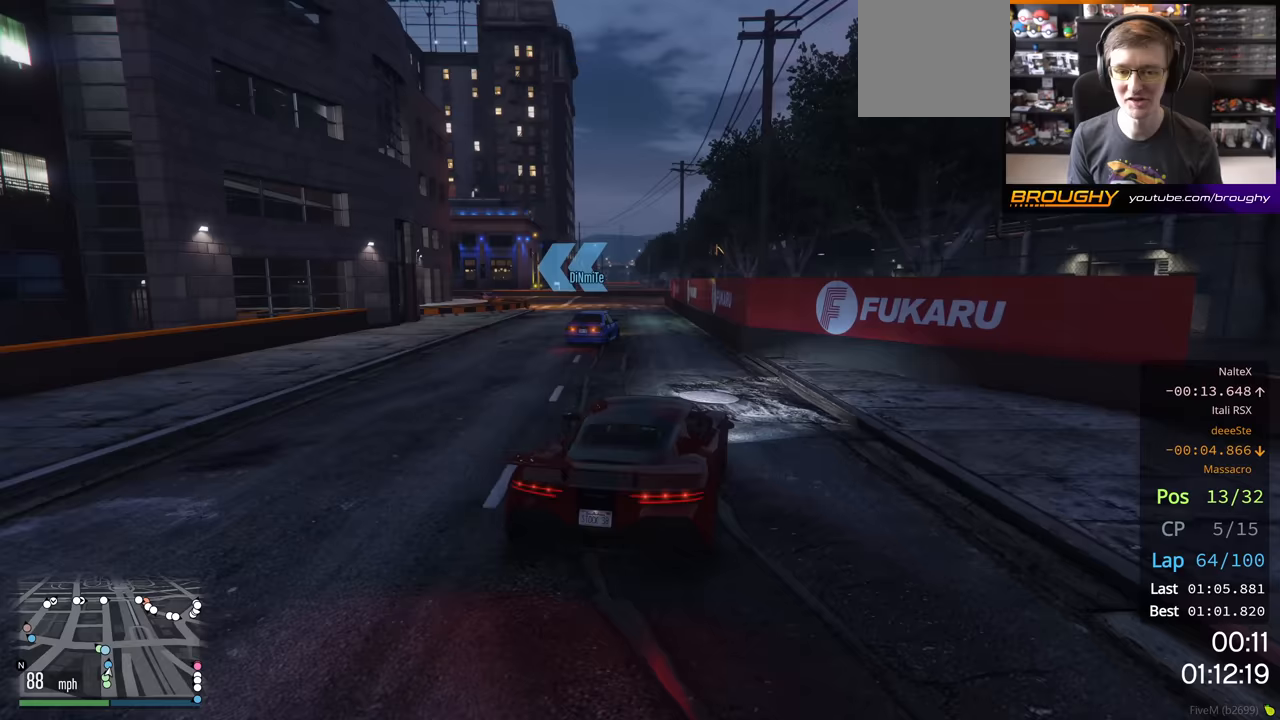
Gameplay with a controller (Xbox layout); each line is a JSON object with the inputs held at the frame after it. "events" lists button and stick changes between this image and that frame as [ms after this image, input, new state], when the widget could be followed in between.
{"buttons": ["R2"], "left_stick": "center", "right_stick": "center", "events": [[133, "left_stick", "center"], [233, "left_stick", "up-left"], [383, "left_stick", "center"], [417, "R2", "down"]]}
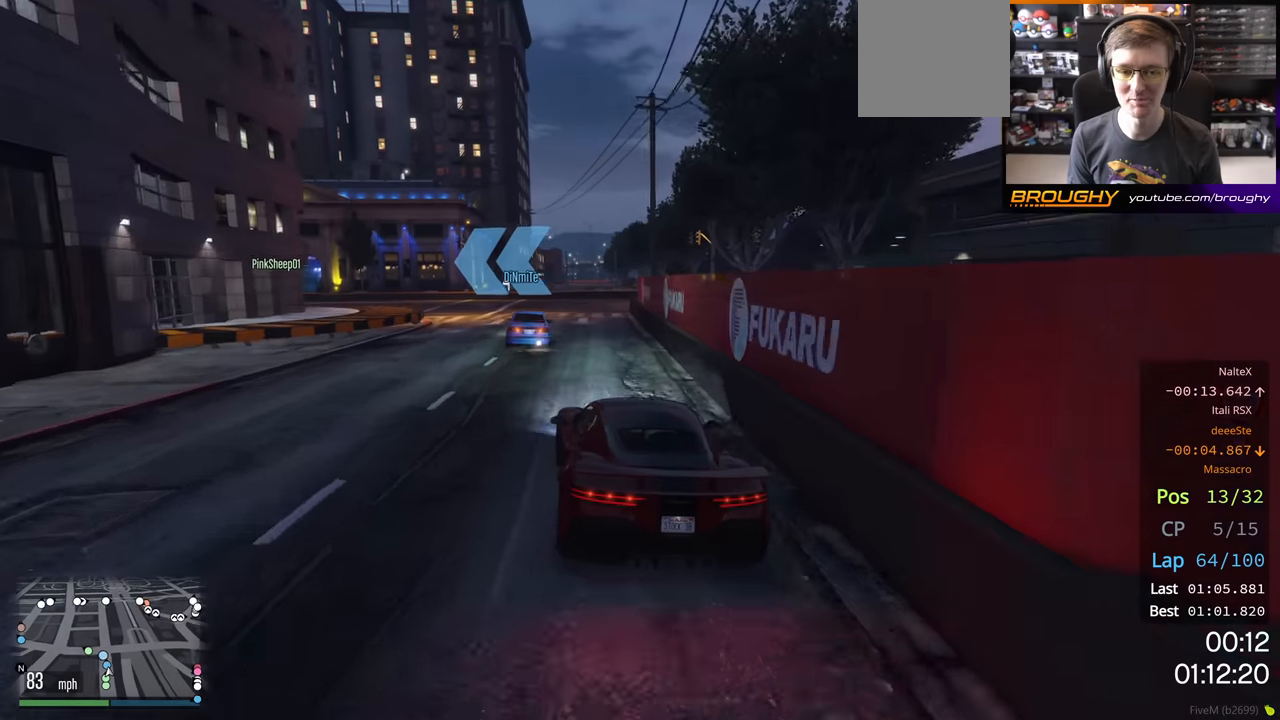
{"buttons": ["R2"], "left_stick": "center", "right_stick": "center", "events": [[33, "left_stick", "up-left"], [167, "left_stick", "center"], [300, "left_stick", "left"], [500, "left_stick", "center"]]}
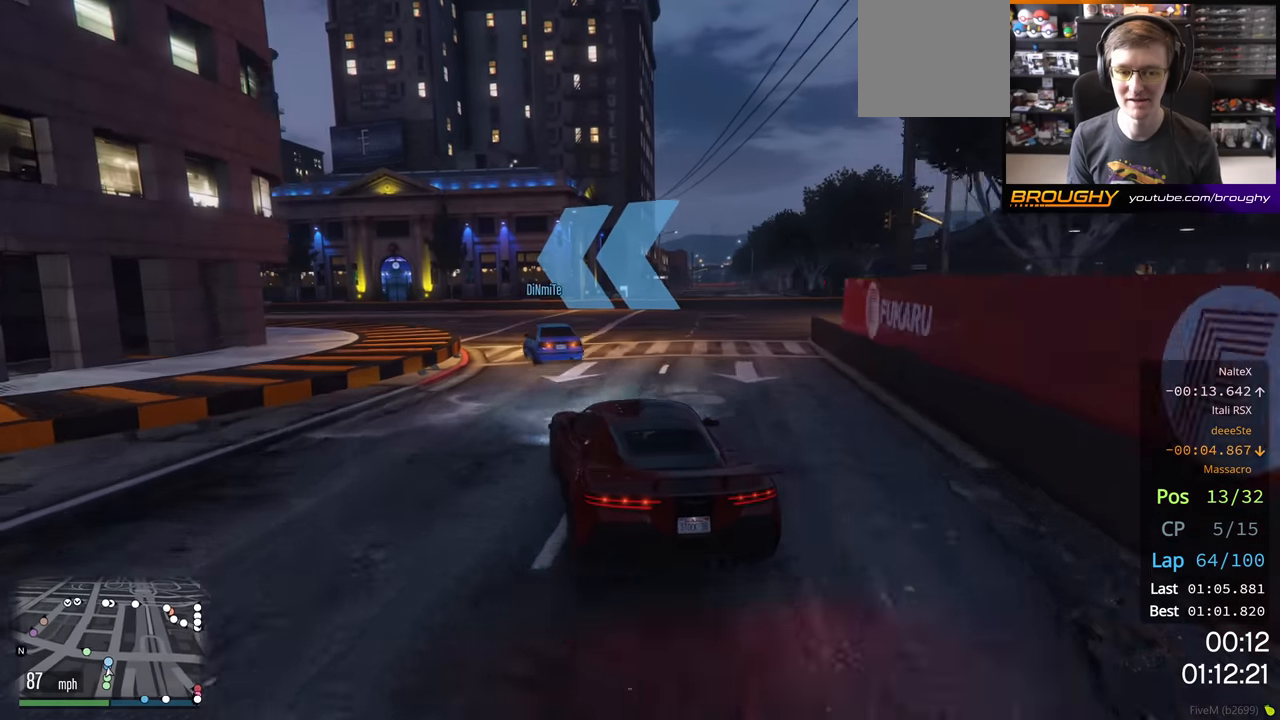
{"buttons": [], "left_stick": "left", "right_stick": "center", "events": [[100, "R2", "up"], [100, "left_stick", "up-left"], [333, "left_stick", "center"], [400, "left_stick", "left"]]}
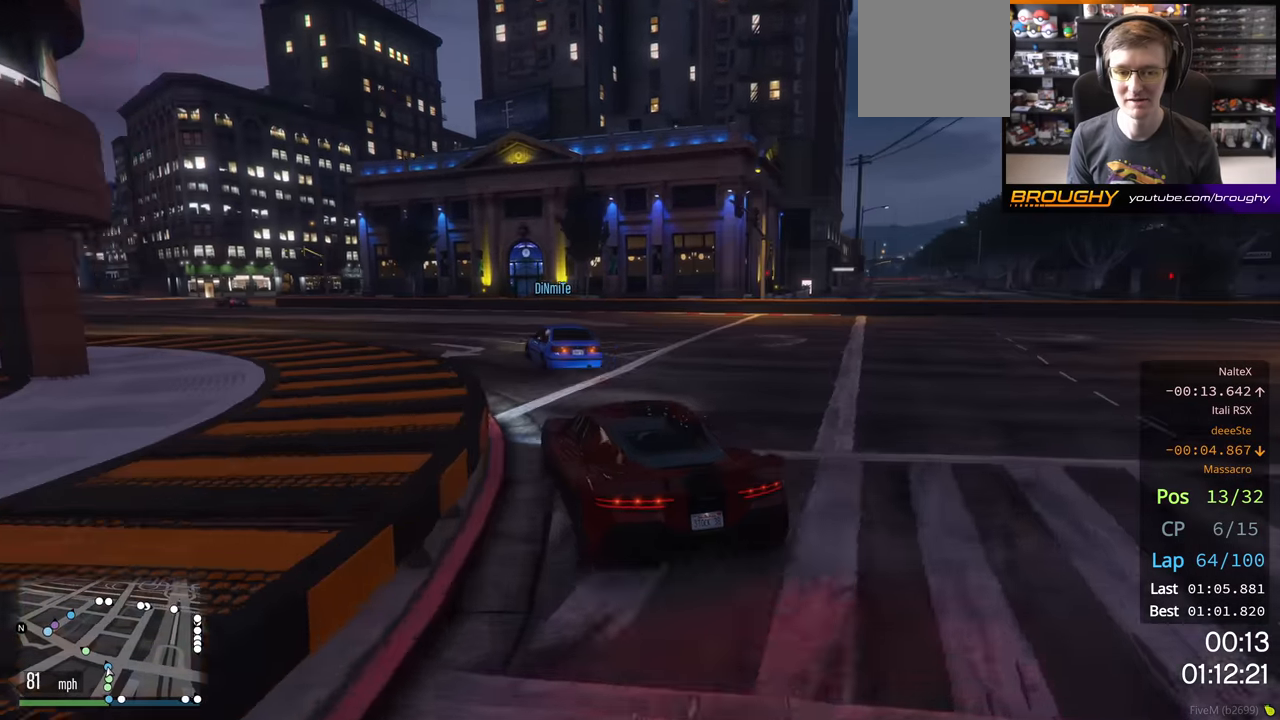
{"buttons": ["R2"], "left_stick": "up-left", "right_stick": "center", "events": [[233, "R2", "down"], [317, "left_stick", "center"], [433, "left_stick", "up-left"]]}
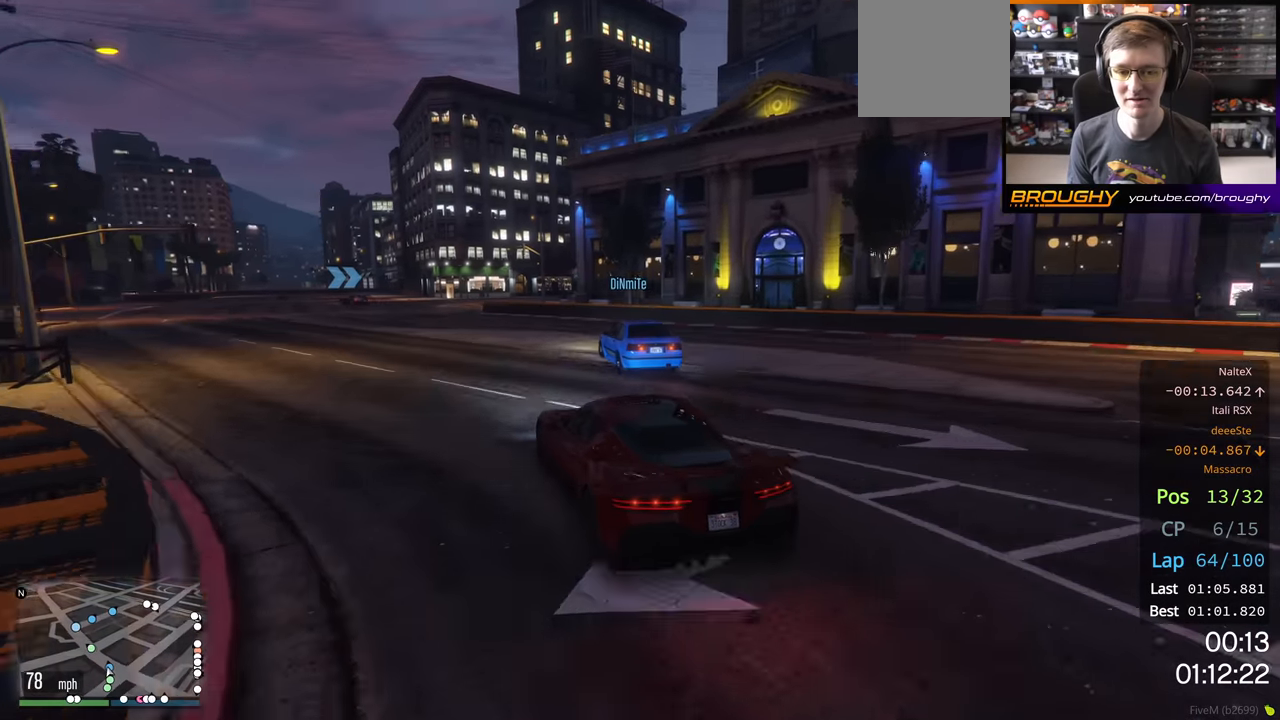
{"buttons": ["R2"], "left_stick": "center", "right_stick": "center", "events": [[67, "left_stick", "center"], [117, "left_stick", "left"], [483, "left_stick", "center"]]}
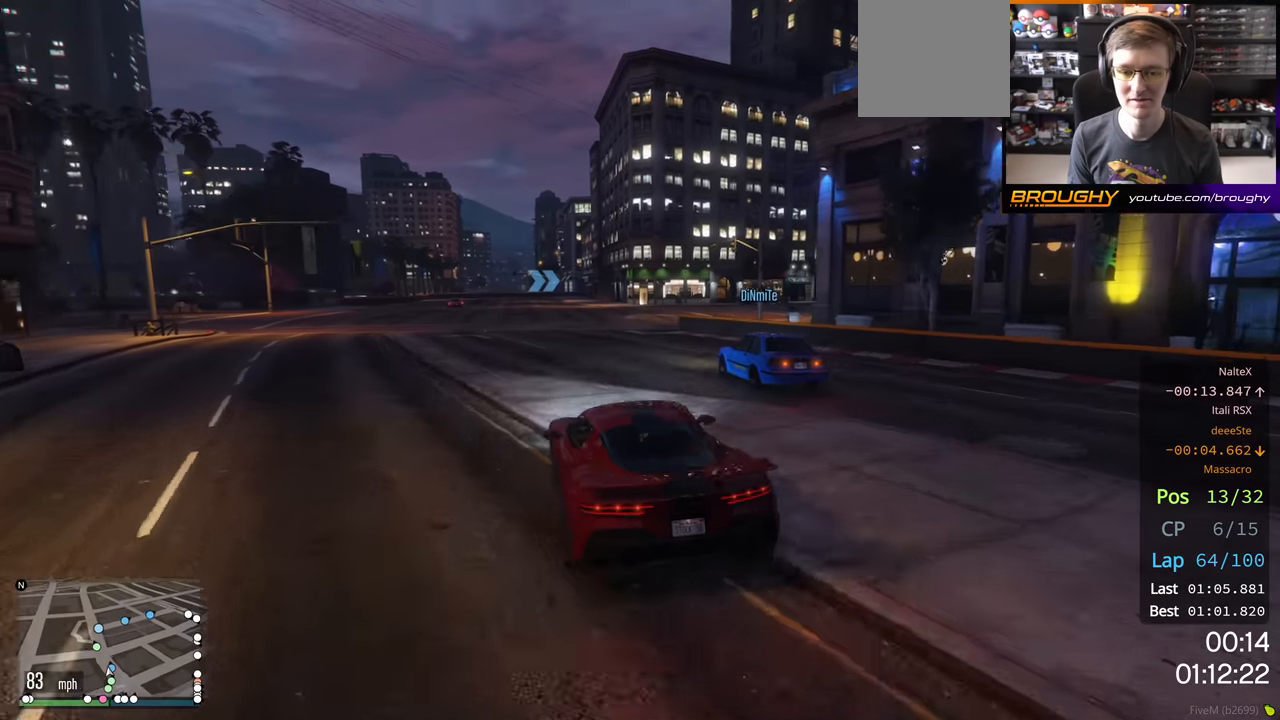
{"buttons": ["R2"], "left_stick": "center", "right_stick": "center", "events": [[133, "left_stick", "left"], [233, "left_stick", "center"], [333, "left_stick", "up-left"], [483, "left_stick", "center"]]}
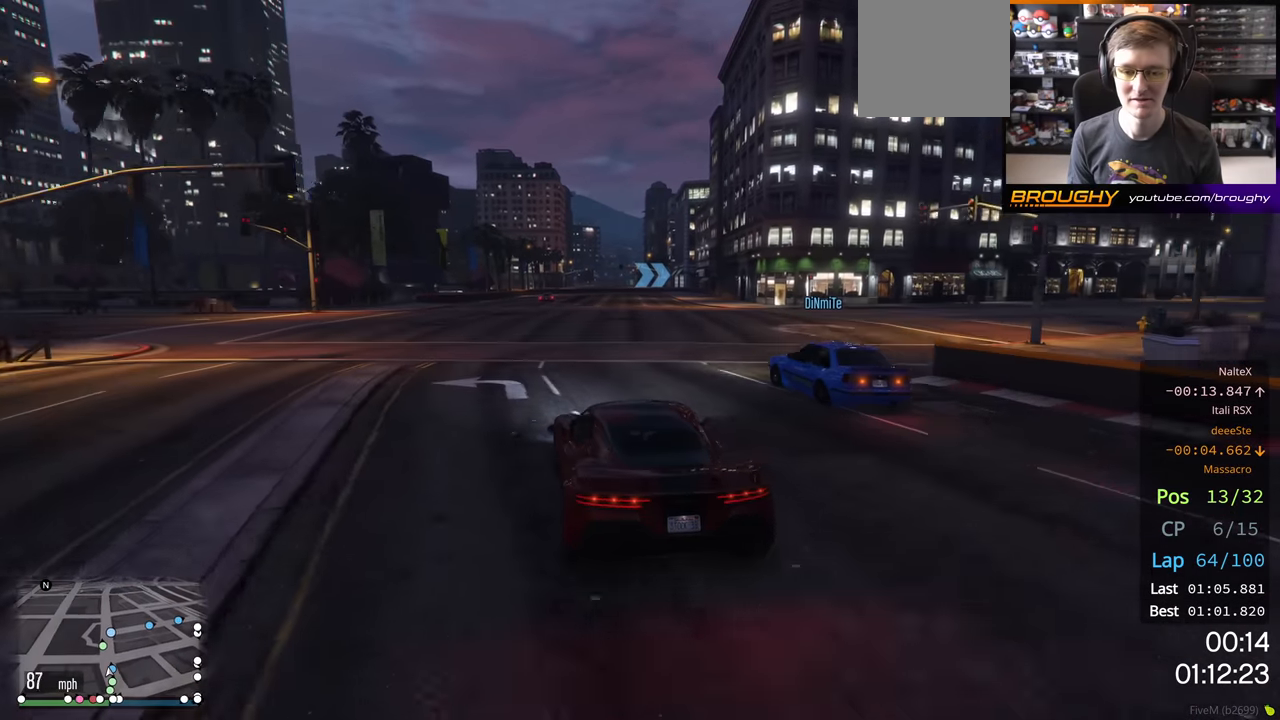
{"buttons": ["R2"], "left_stick": "center", "right_stick": "center", "events": [[183, "left_stick", "up-left"], [300, "left_stick", "center"]]}
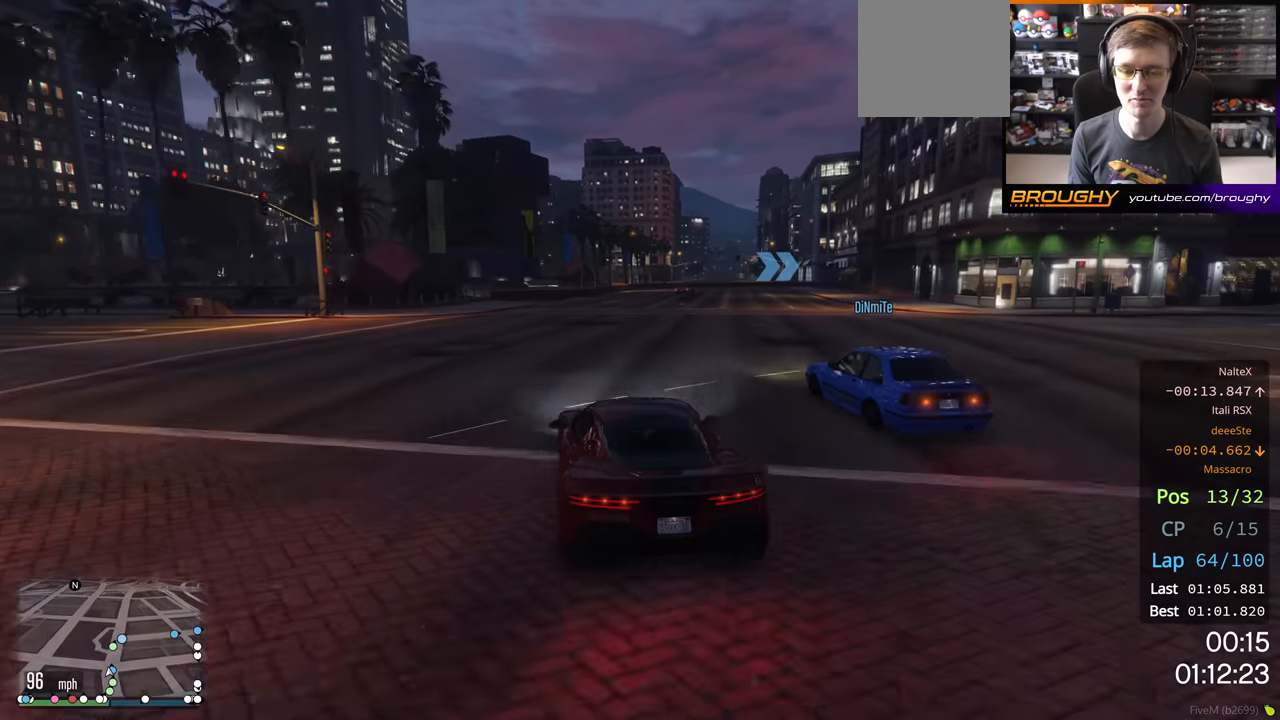
{"buttons": ["R2"], "left_stick": "right", "right_stick": "center", "events": [[433, "left_stick", "right"]]}
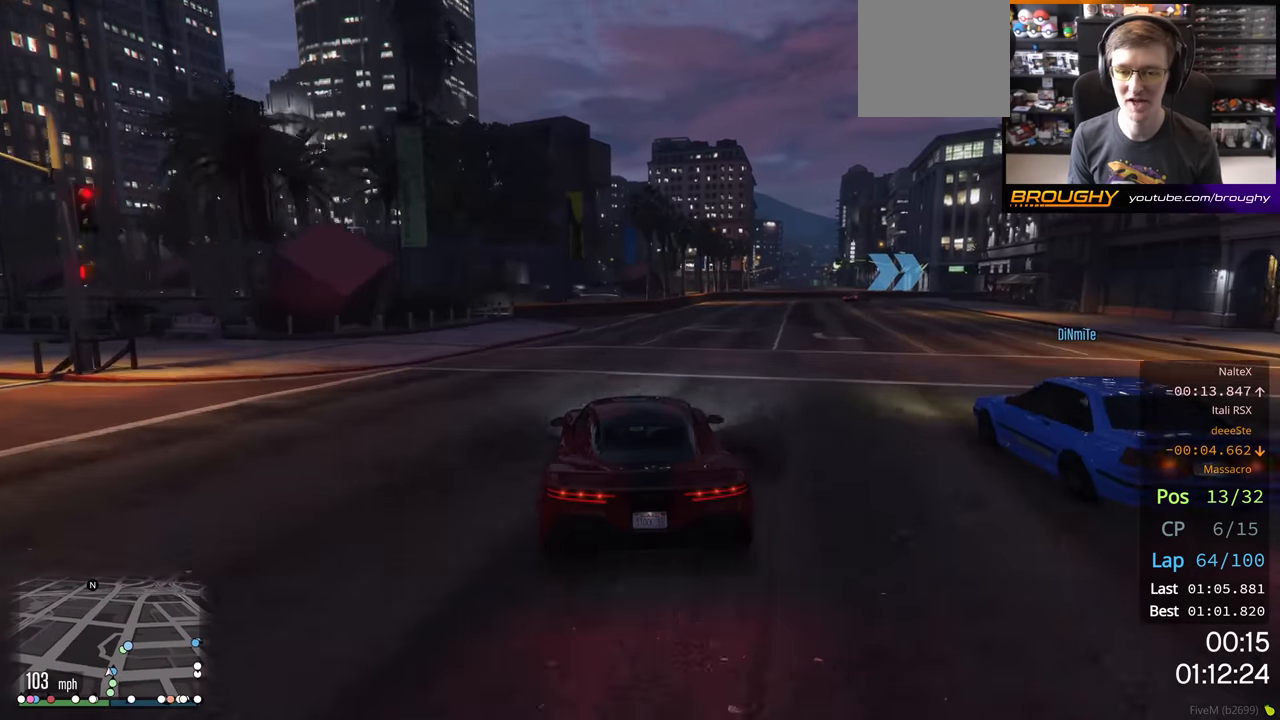
{"buttons": ["R2"], "left_stick": "right", "right_stick": "center", "events": []}
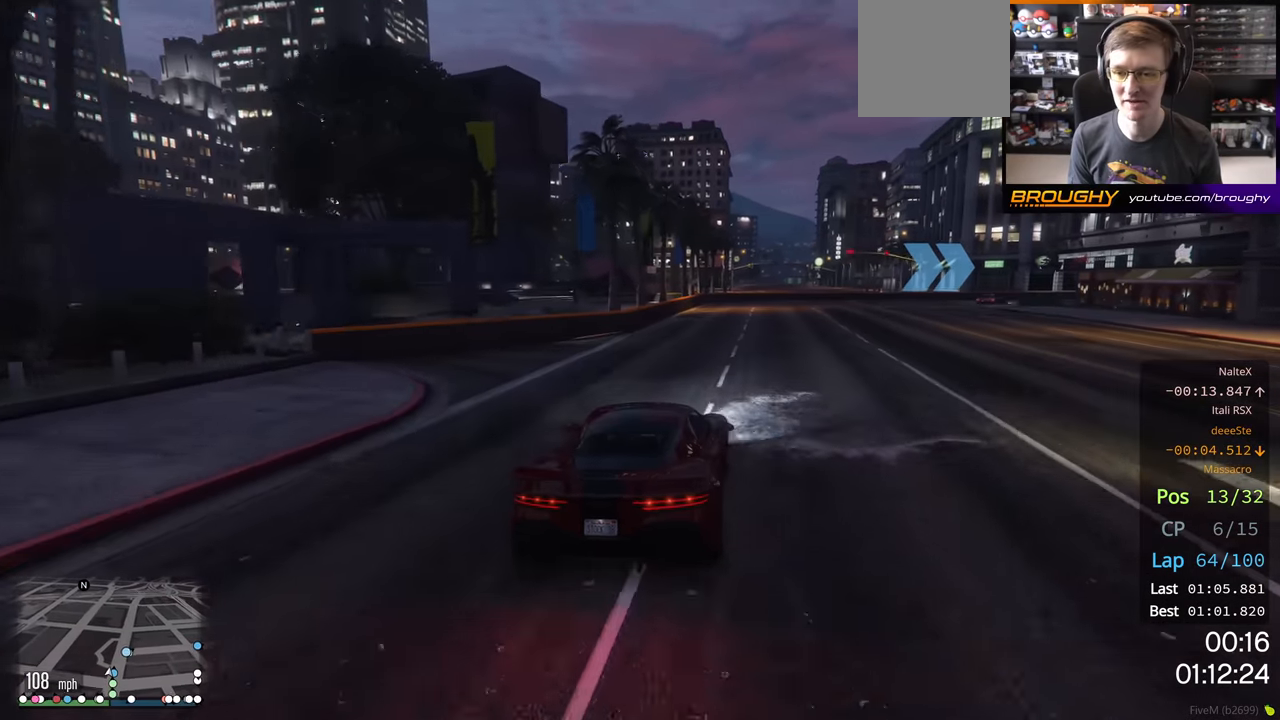
{"buttons": ["R2"], "left_stick": "right", "right_stick": "center", "events": [[150, "left_stick", "center"], [250, "left_stick", "right"]]}
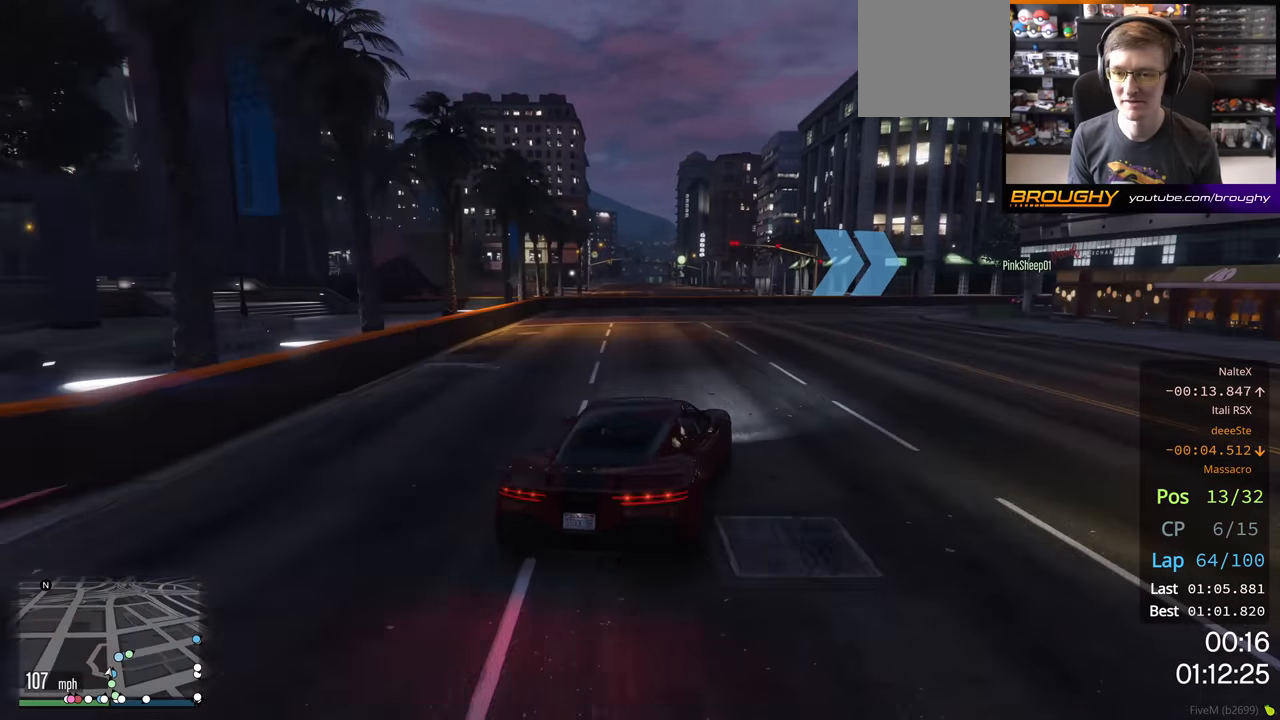
{"buttons": [], "left_stick": "right", "right_stick": "center", "events": [[233, "R2", "up"]]}
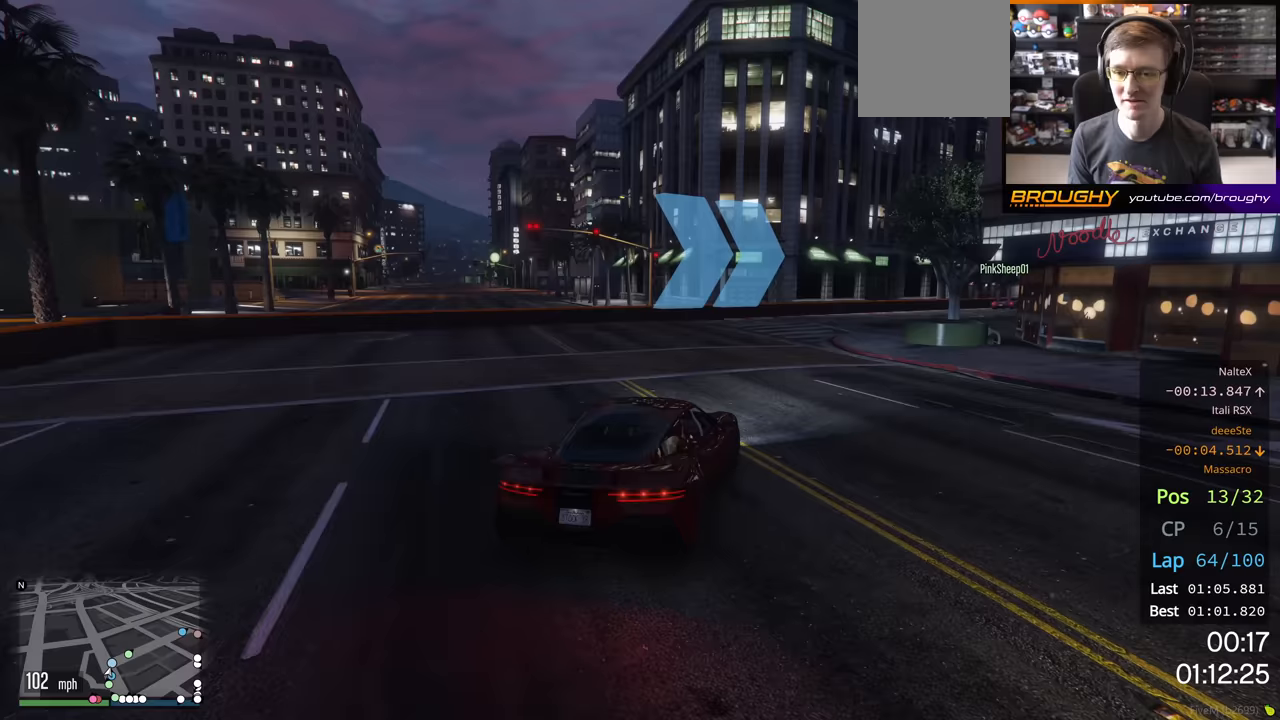
{"buttons": ["R2"], "left_stick": "right", "right_stick": "center", "events": [[50, "R2", "down"], [150, "left_stick", "center"], [283, "left_stick", "right"]]}
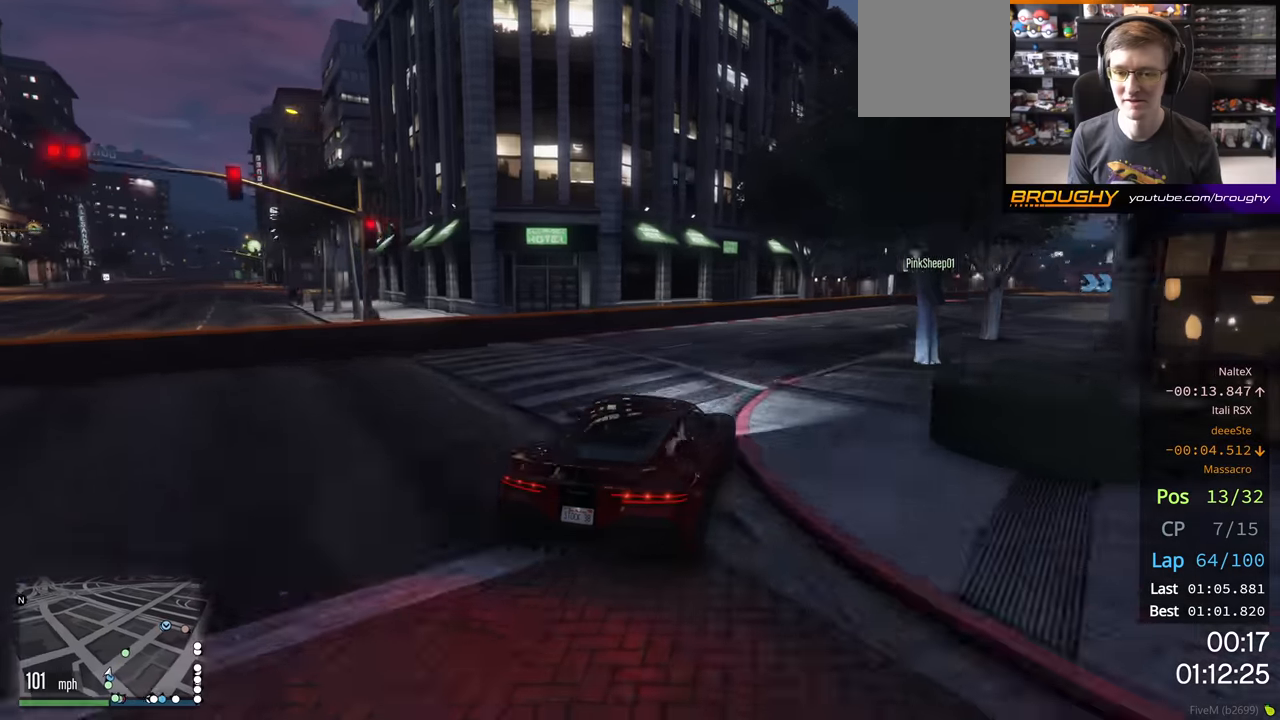
{"buttons": ["R2"], "left_stick": "center", "right_stick": "center", "events": [[483, "left_stick", "center"]]}
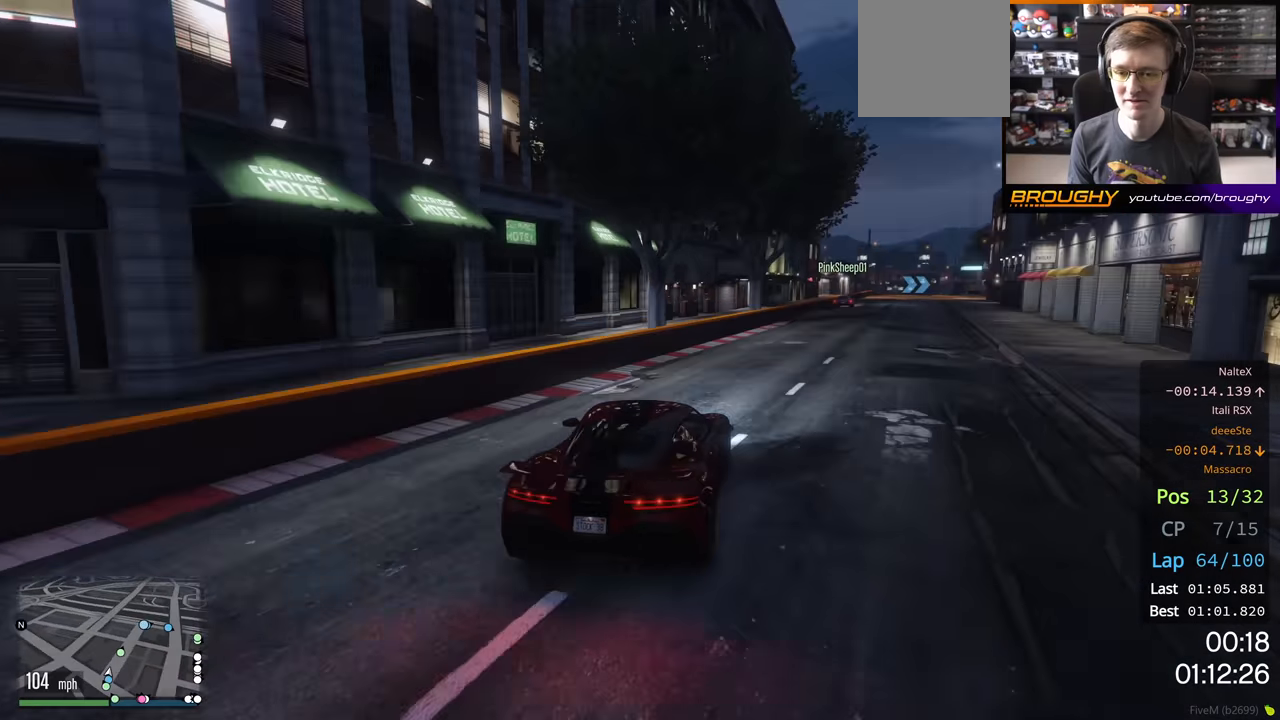
{"buttons": ["R2"], "left_stick": "center", "right_stick": "center", "events": [[83, "left_stick", "right"], [450, "left_stick", "center"]]}
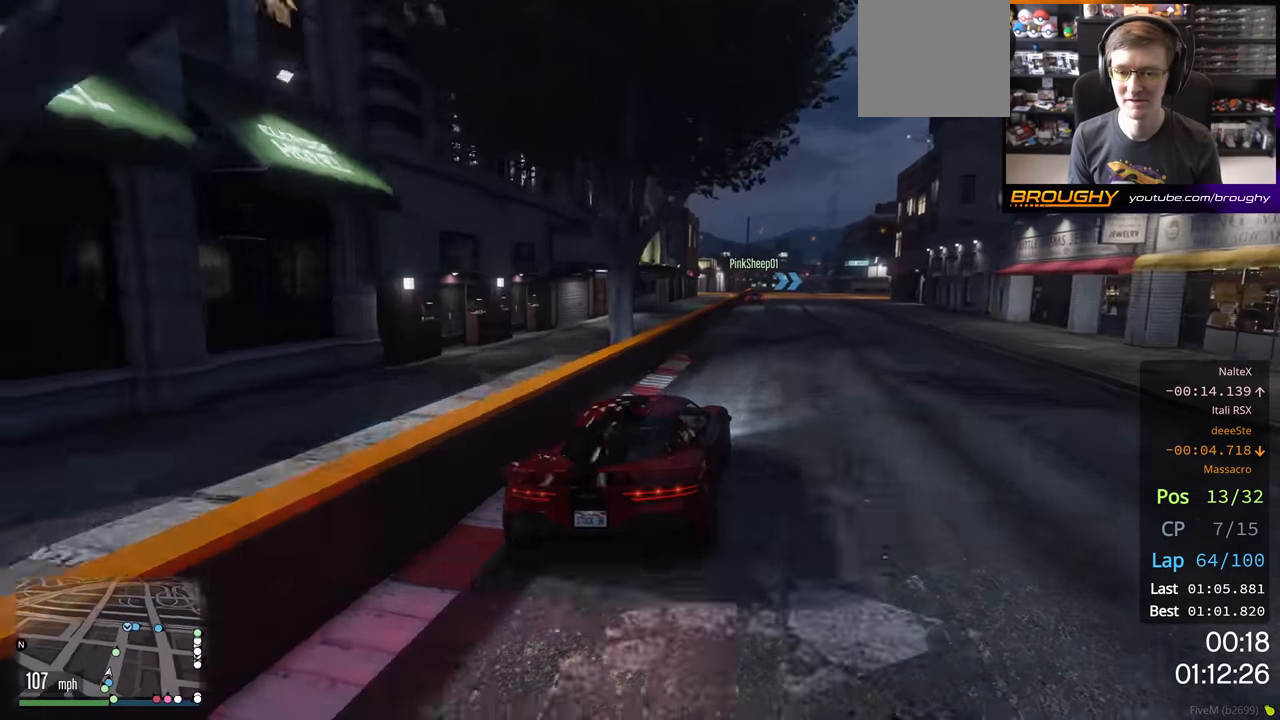
{"buttons": ["R2"], "left_stick": "center", "right_stick": "center", "events": [[200, "left_stick", "up-left"], [283, "left_stick", "center"]]}
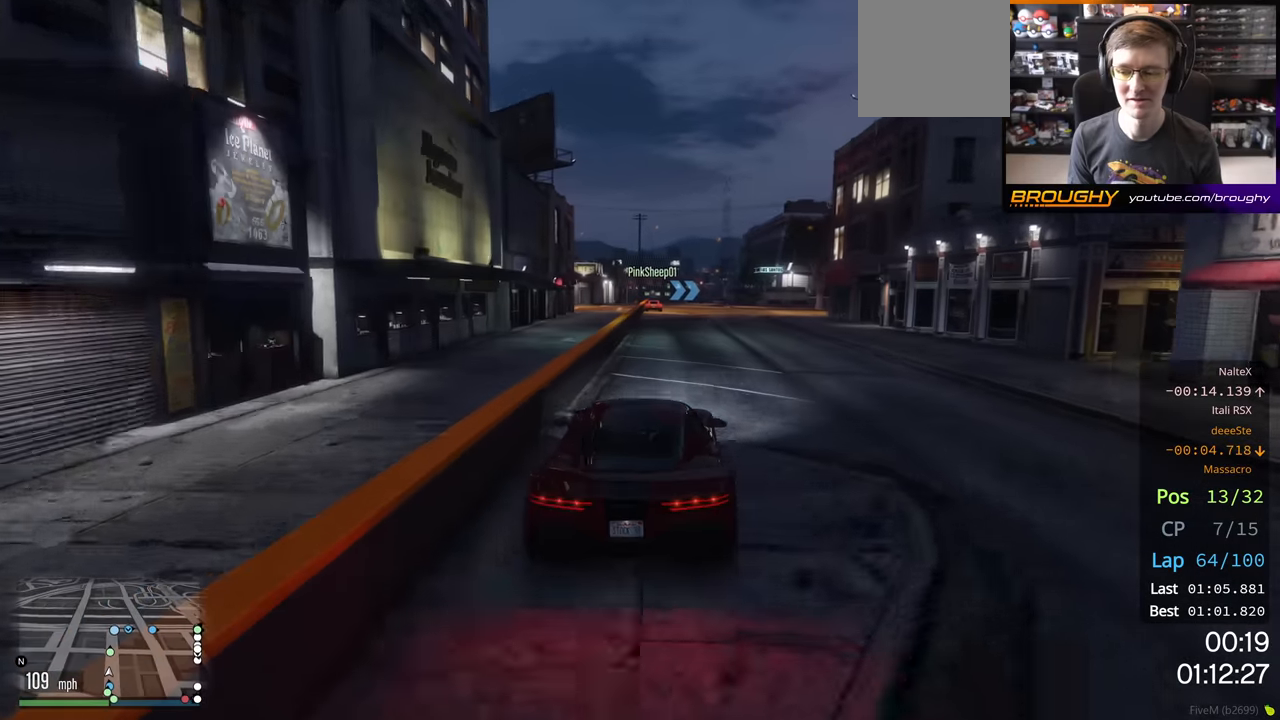
{"buttons": ["R2"], "left_stick": "center", "right_stick": "center", "events": [[367, "left_stick", "up-left"], [450, "left_stick", "center"]]}
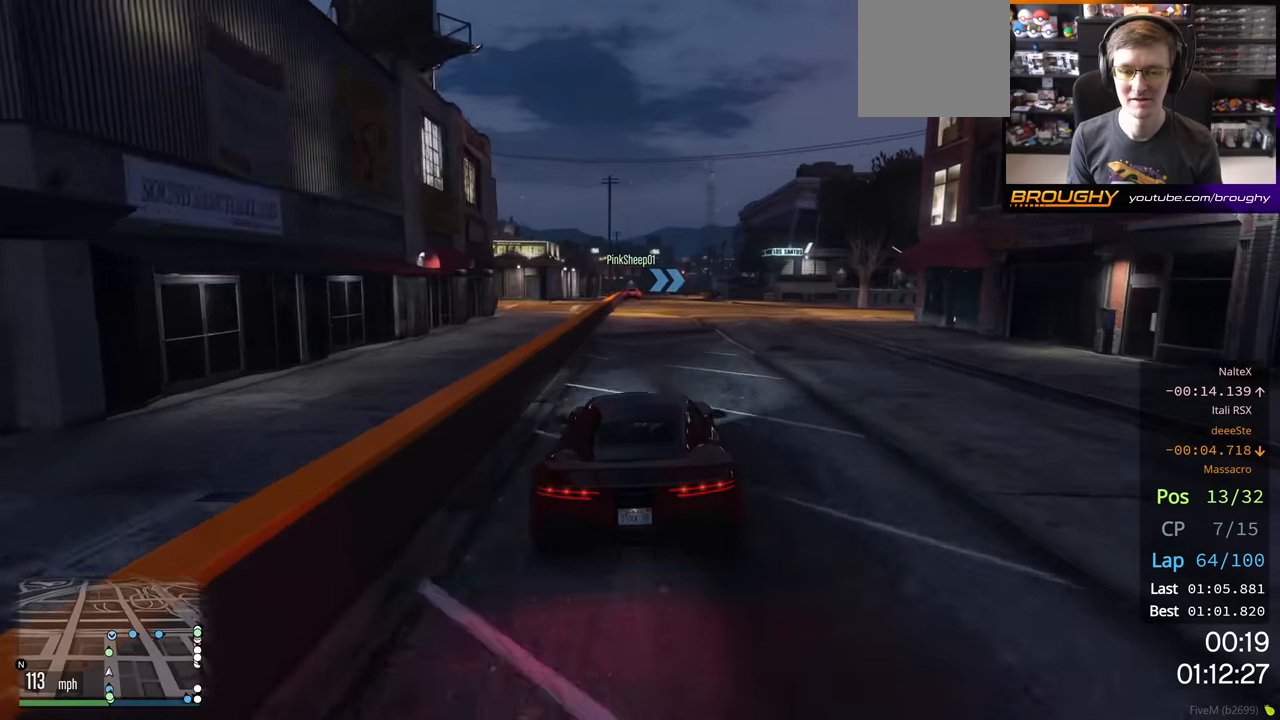
{"buttons": ["R2"], "left_stick": "left", "right_stick": "center", "events": [[117, "left_stick", "right"], [200, "left_stick", "center"], [467, "left_stick", "left"]]}
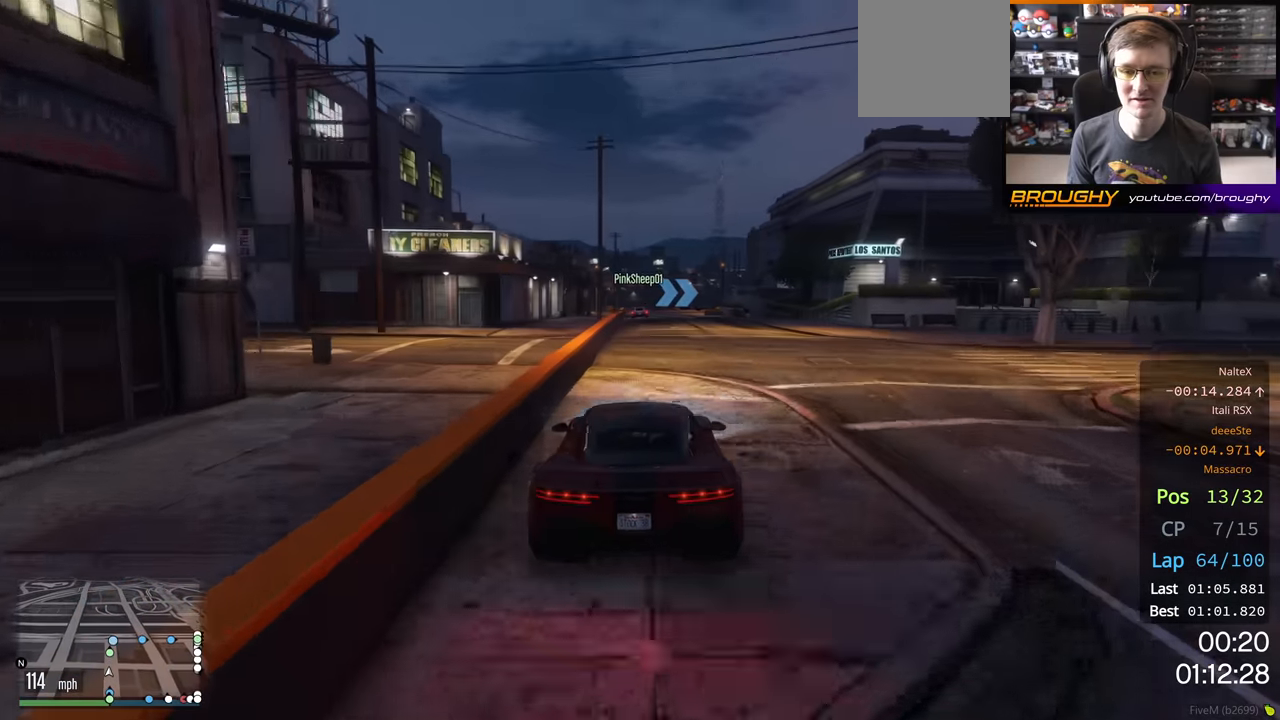
{"buttons": ["R2"], "left_stick": "center", "right_stick": "center", "events": [[100, "left_stick", "center"]]}
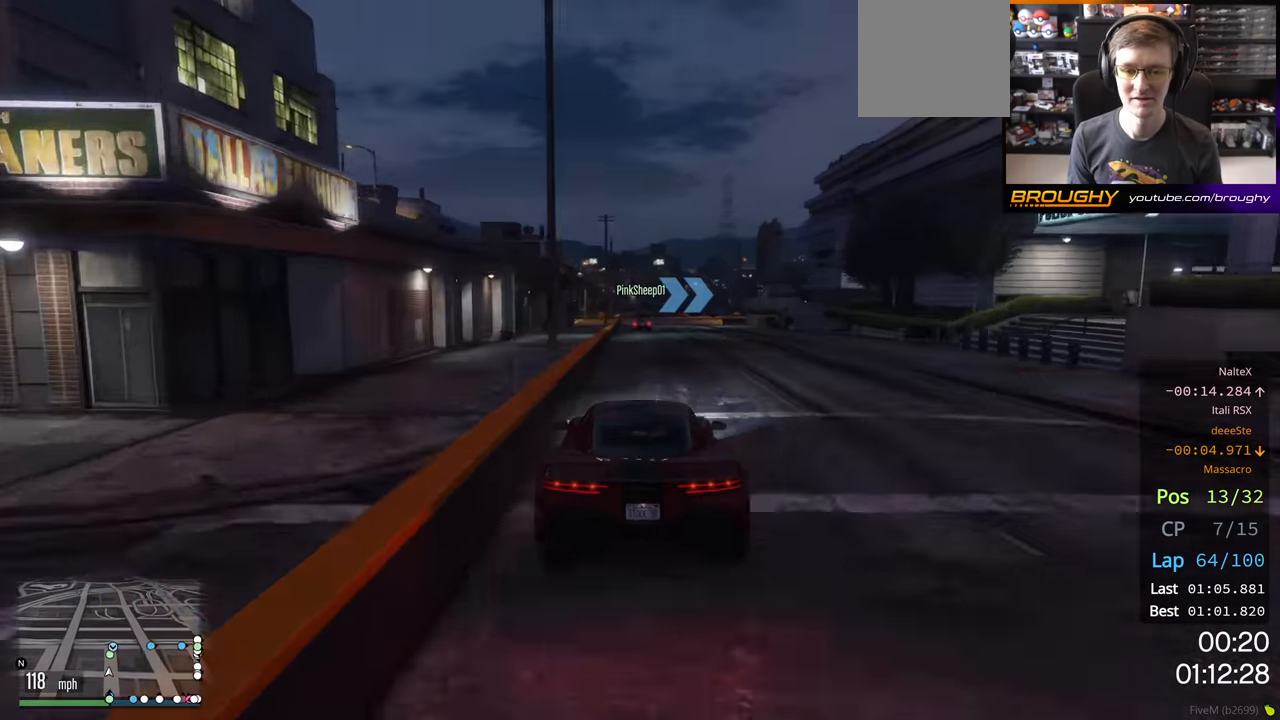
{"buttons": ["L2"], "left_stick": "center", "right_stick": "center", "events": [[300, "L2", "down"], [400, "R2", "up"]]}
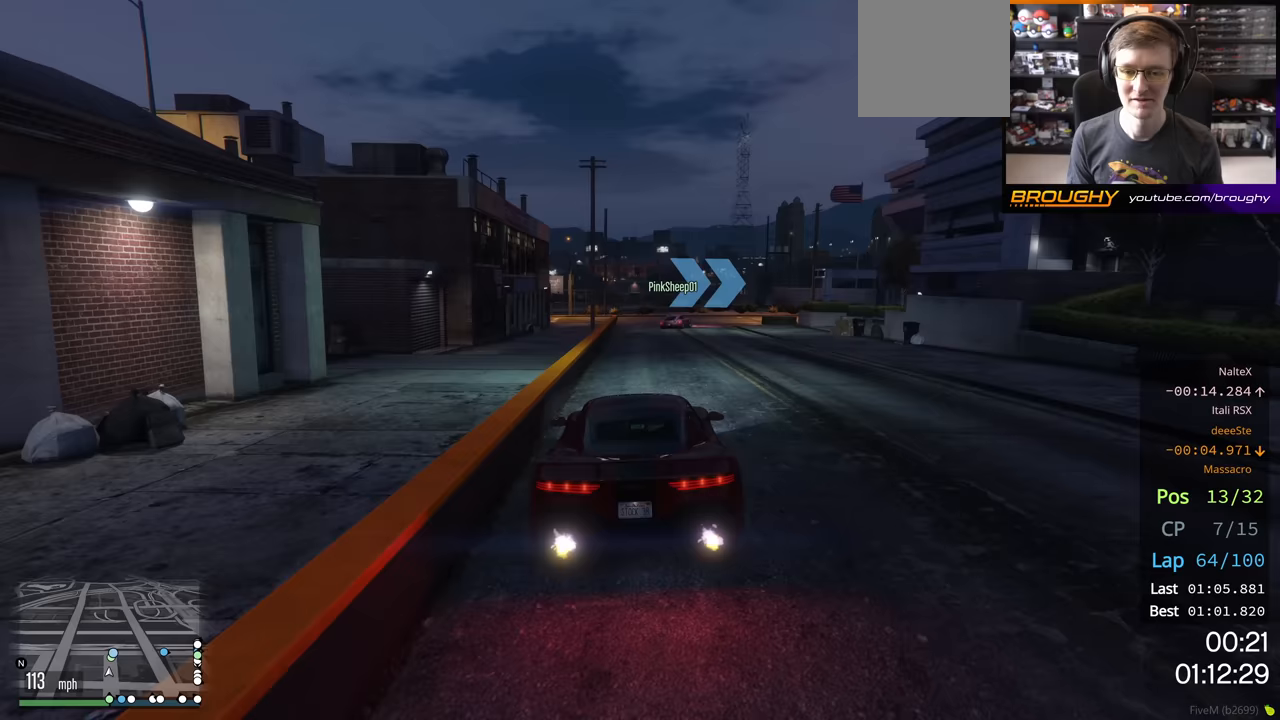
{"buttons": ["L2"], "left_stick": "right", "right_stick": "center", "events": [[467, "left_stick", "right"]]}
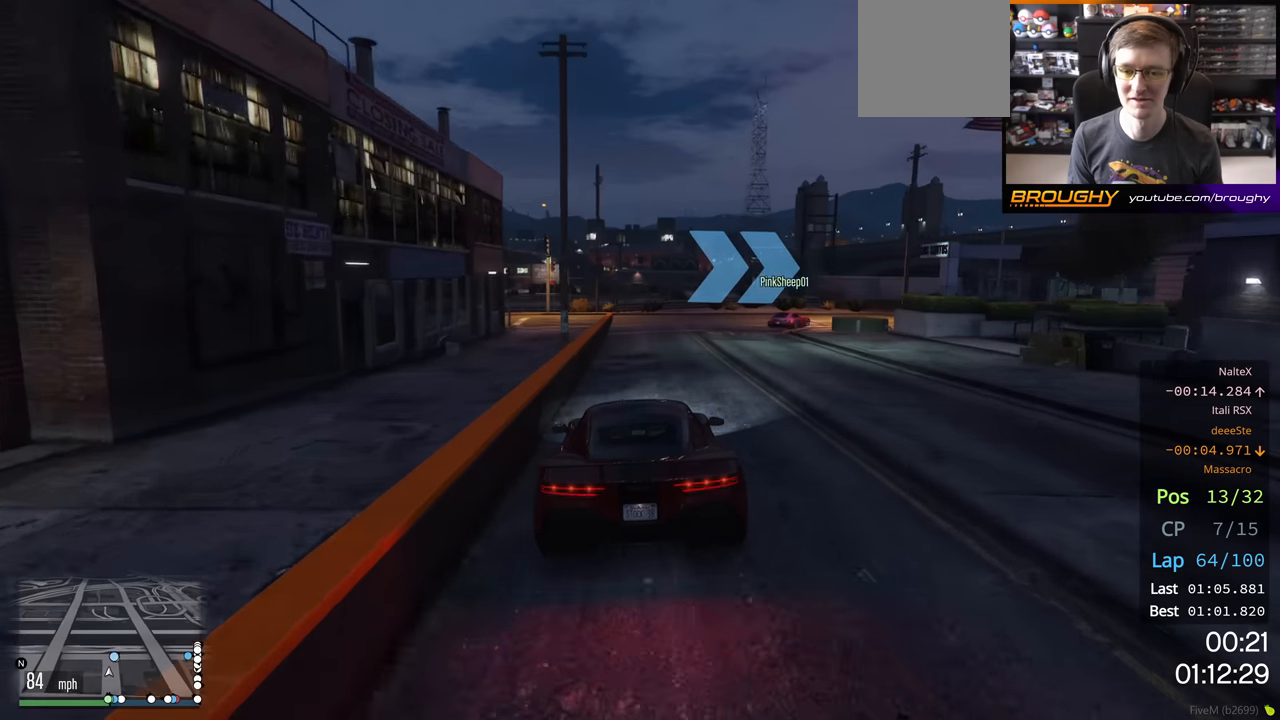
{"buttons": [], "left_stick": "center", "right_stick": "center", "events": [[167, "L2", "up"], [483, "left_stick", "center"]]}
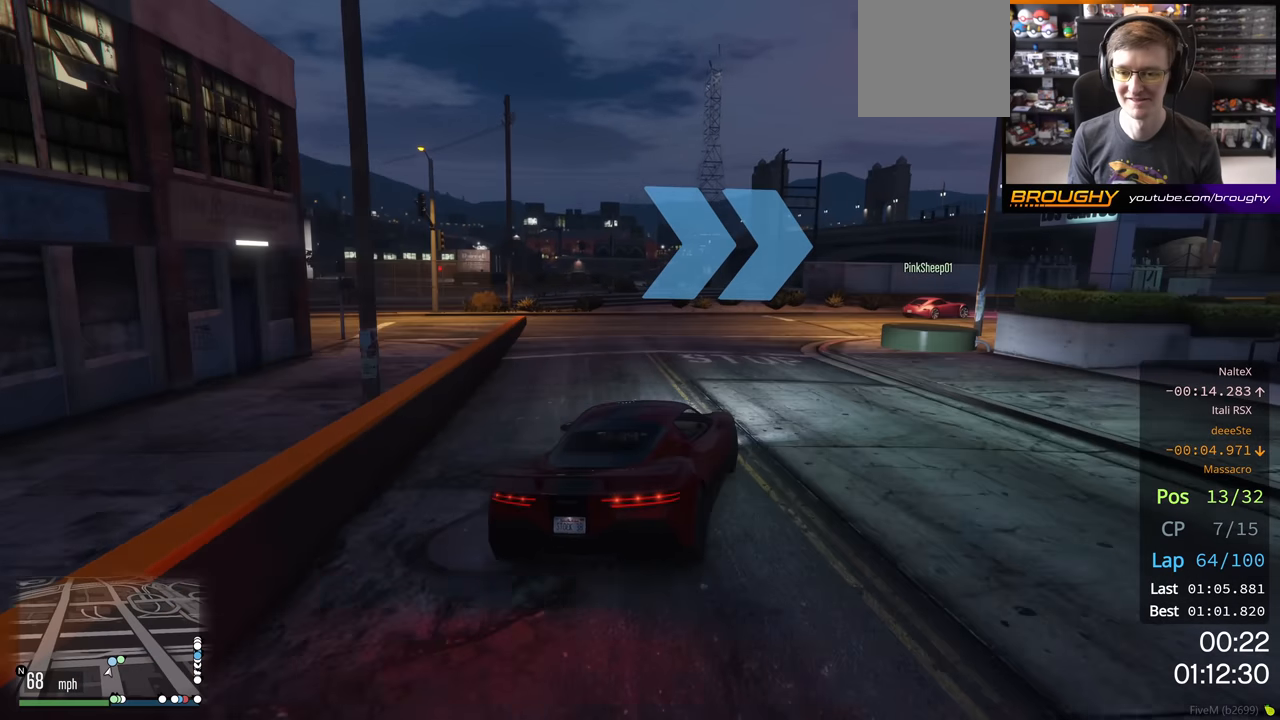
{"buttons": ["R2"], "left_stick": "right", "right_stick": "center", "events": [[200, "left_stick", "right"], [383, "R2", "down"]]}
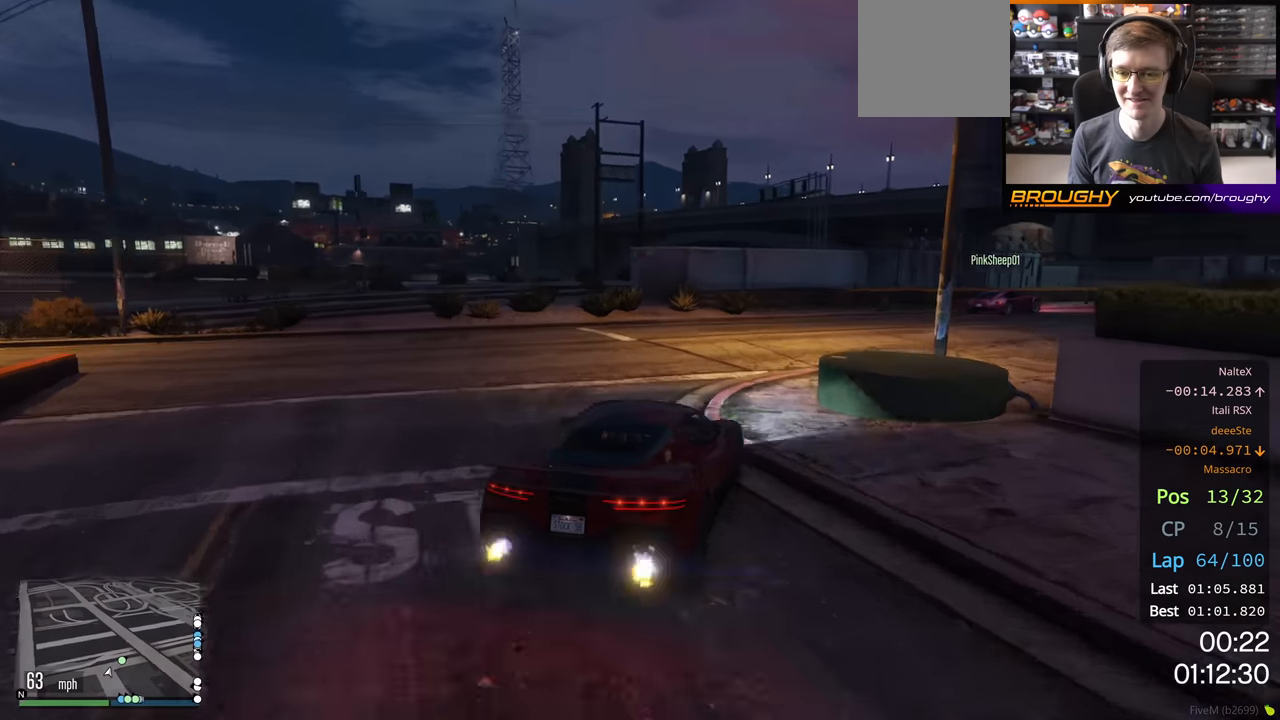
{"buttons": ["R2"], "left_stick": "right", "right_stick": "center", "events": []}
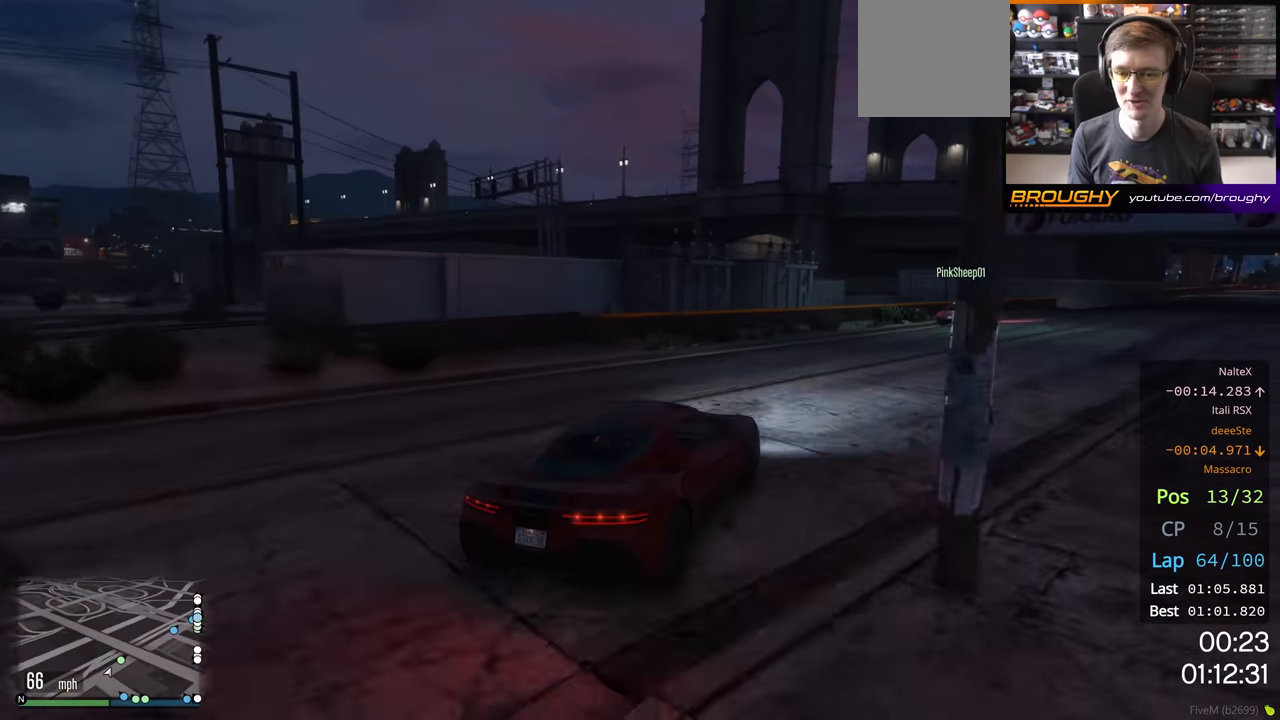
{"buttons": ["R2"], "left_stick": "right", "right_stick": "center", "events": [[50, "left_stick", "center"], [333, "left_stick", "right"]]}
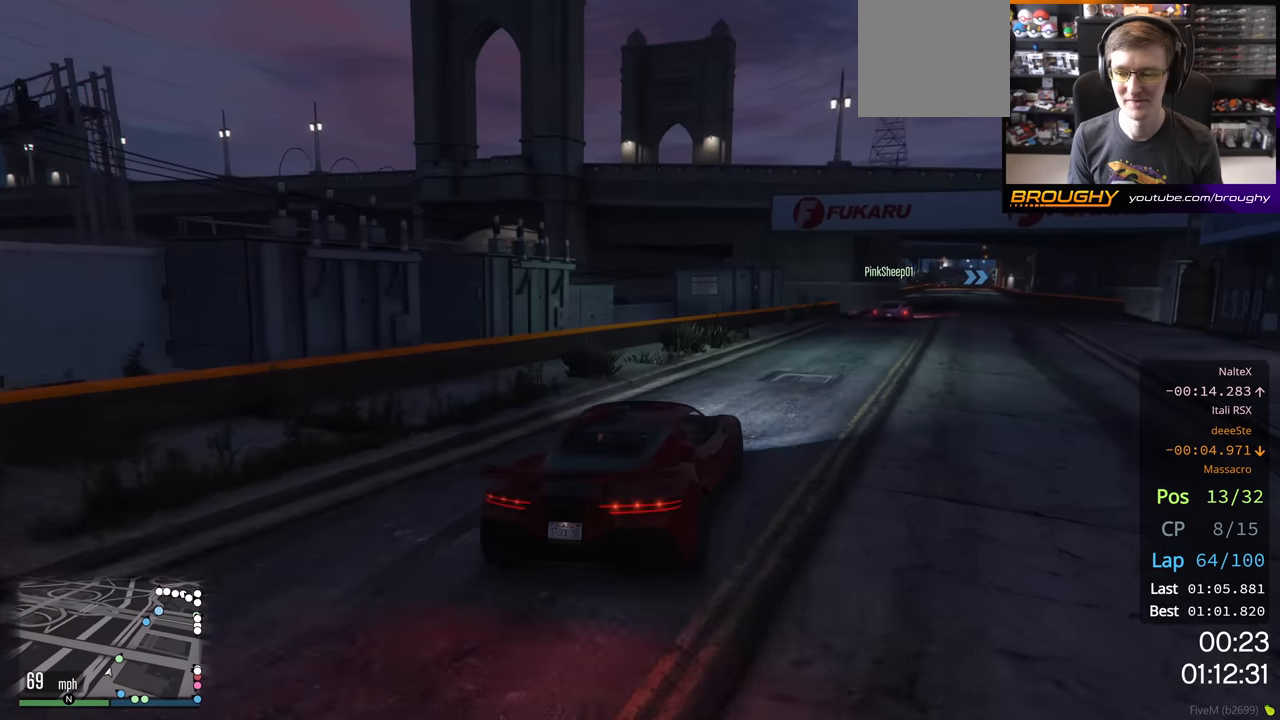
{"buttons": ["R2"], "left_stick": "center", "right_stick": "center", "events": [[250, "left_stick", "center"]]}
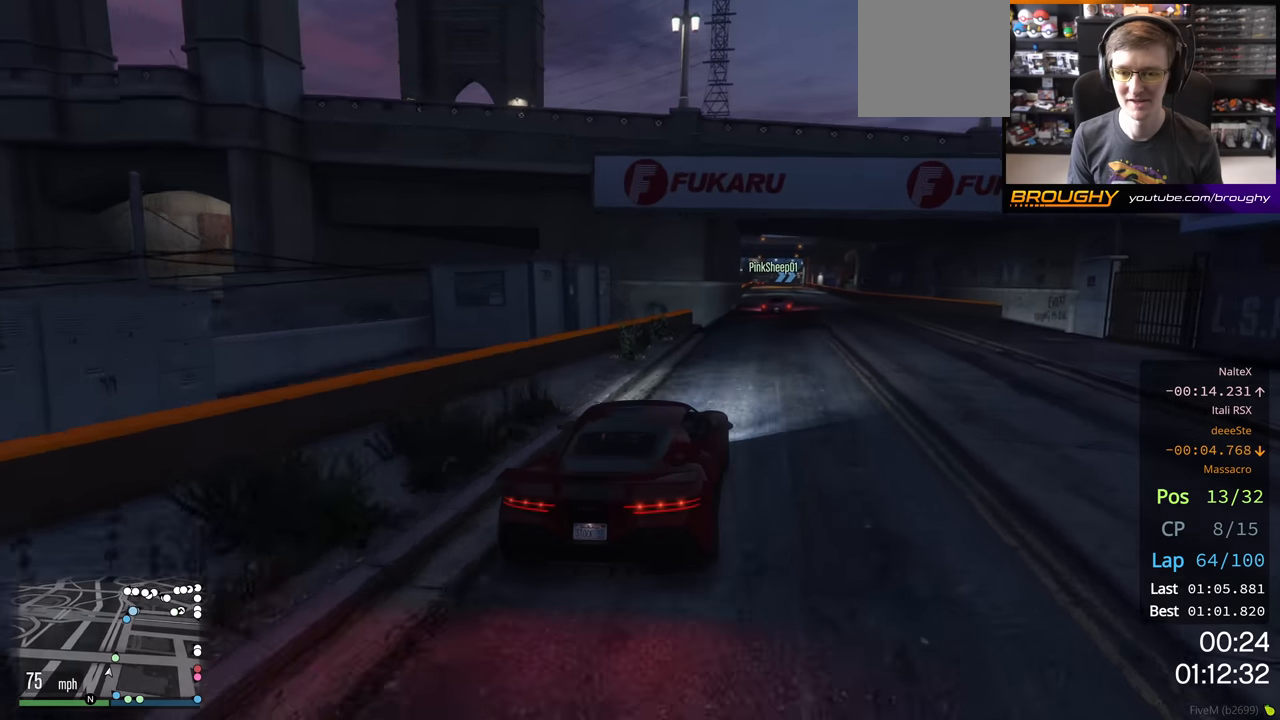
{"buttons": ["R2"], "left_stick": "right", "right_stick": "center", "events": [[367, "left_stick", "right"]]}
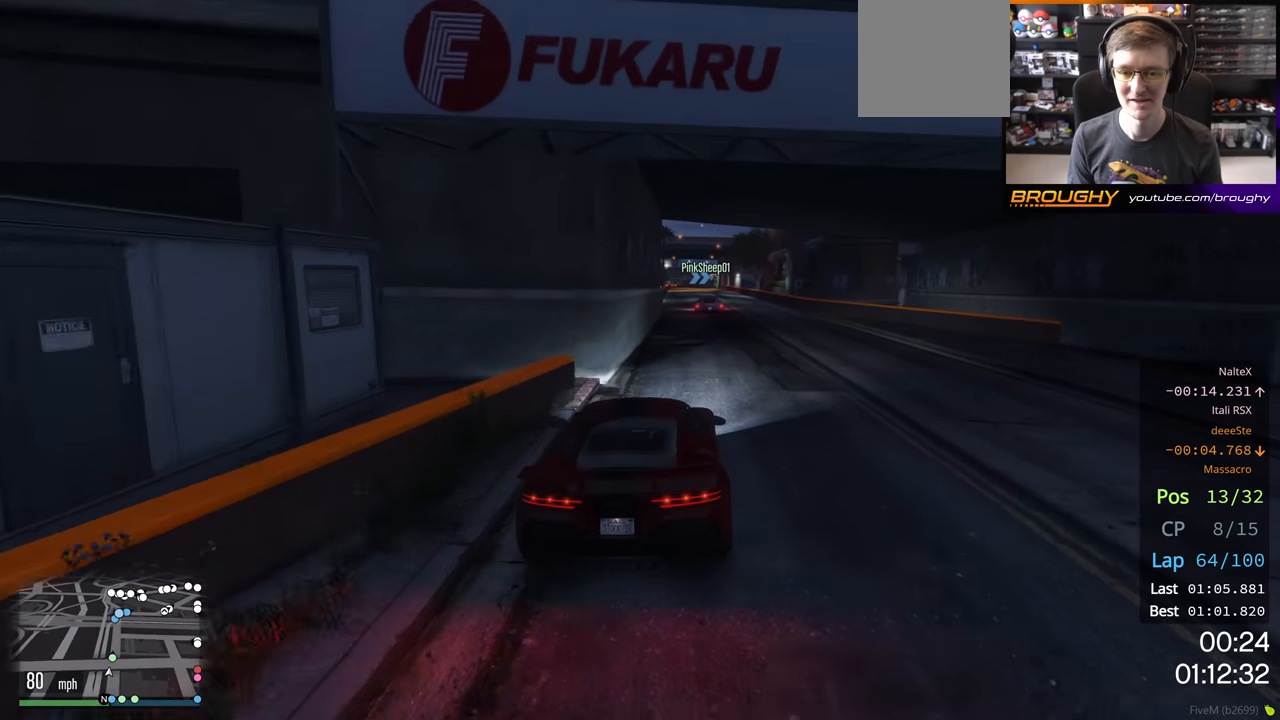
{"buttons": ["R2"], "left_stick": "center", "right_stick": "center", "events": [[17, "left_stick", "center"], [150, "left_stick", "left"], [200, "left_stick", "up-left"], [300, "left_stick", "center"]]}
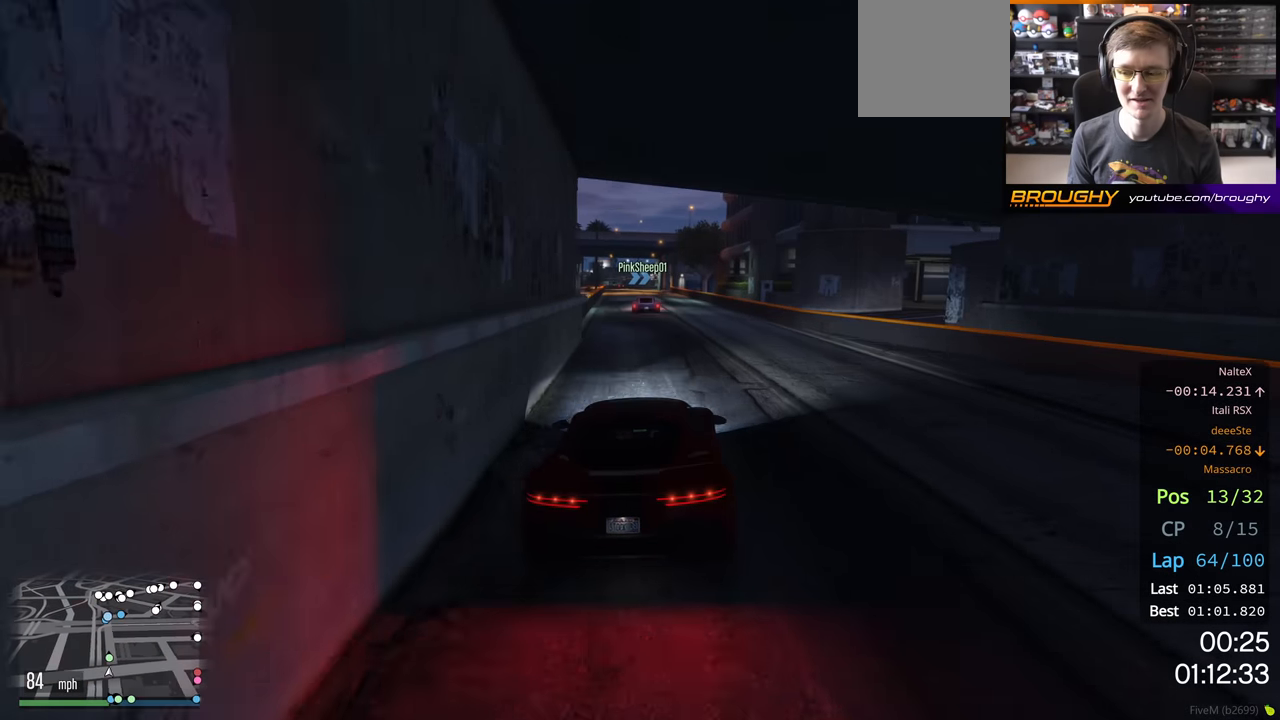
{"buttons": ["R2"], "left_stick": "center", "right_stick": "center", "events": [[33, "left_stick", "up-left"], [117, "left_stick", "center"], [317, "left_stick", "left"], [450, "left_stick", "center"]]}
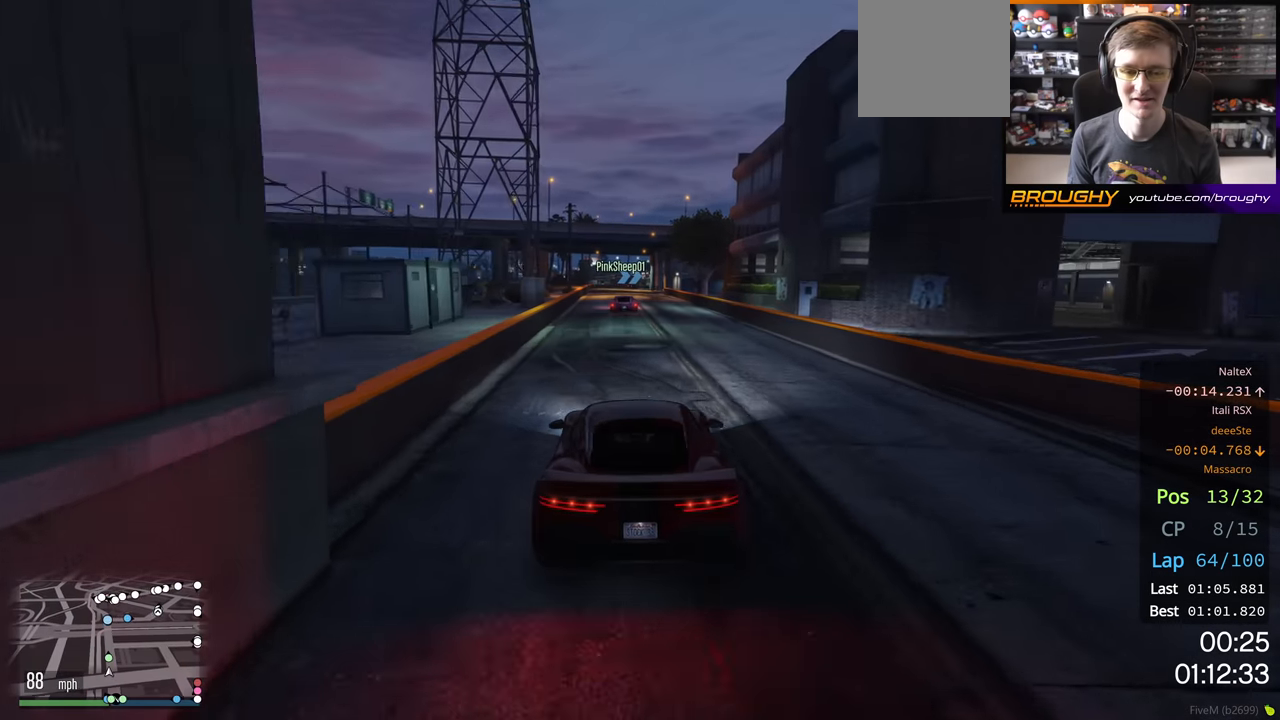
{"buttons": ["R2"], "left_stick": "center", "right_stick": "center", "events": [[200, "left_stick", "left"], [333, "left_stick", "center"]]}
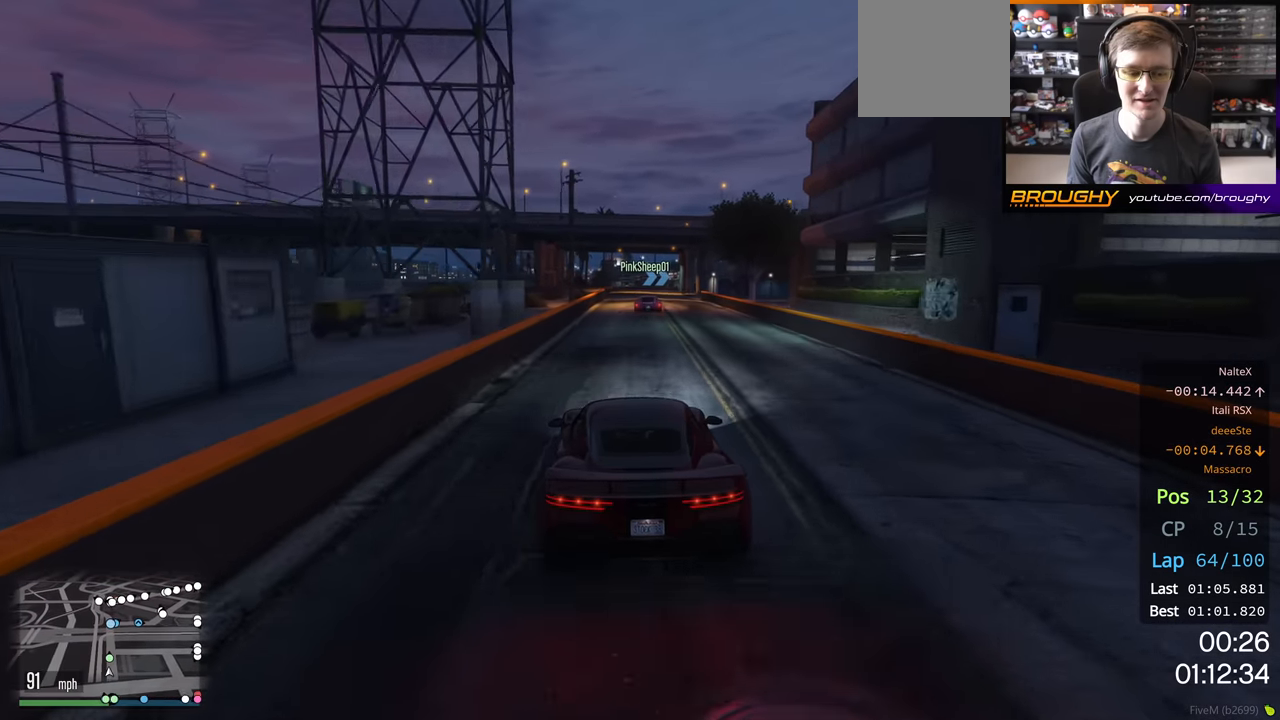
{"buttons": ["R2"], "left_stick": "center", "right_stick": "center", "events": [[367, "left_stick", "right"], [450, "left_stick", "center"]]}